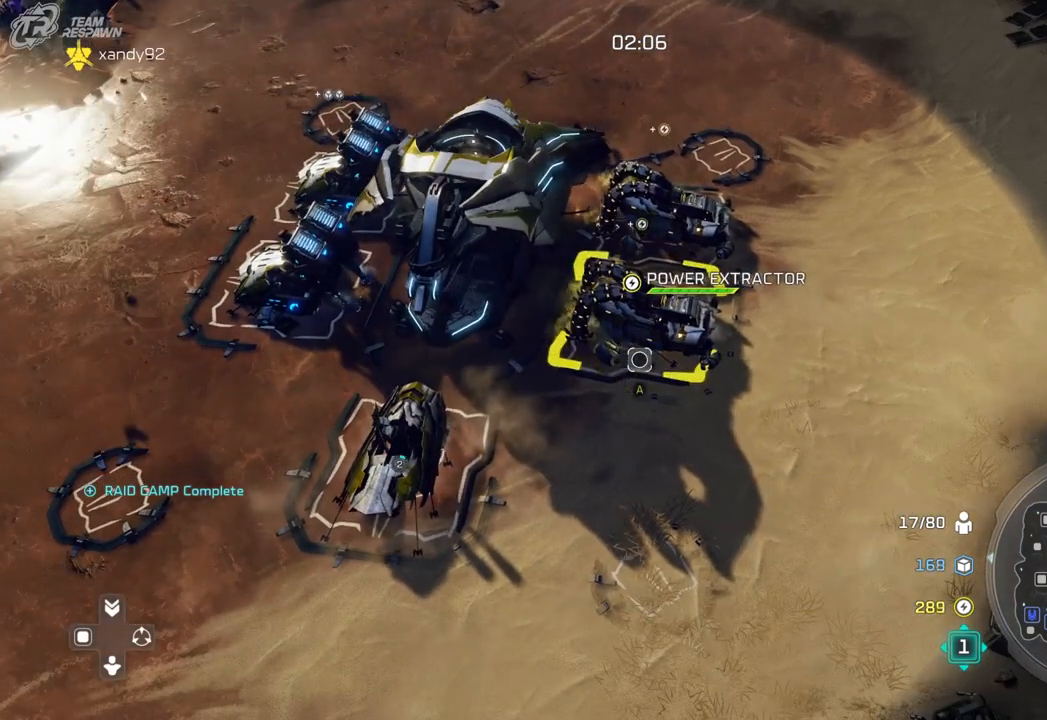
Gameplay with a controller (Xbox layout); each line is a JSON object with the inputs held at the frame after it. "events" lists button and stick changes between this image and that frame as [ms after this image, input, new state], when the widget could be followed in between. Not read: B DPAD_RIGHT DPAD_UP HOME L2 L3 R2 R3 X.
{"buttons": [], "left_stick": "up", "right_stick": "center", "events": [[100, "A", "up"], [167, "left_stick", "up"]]}
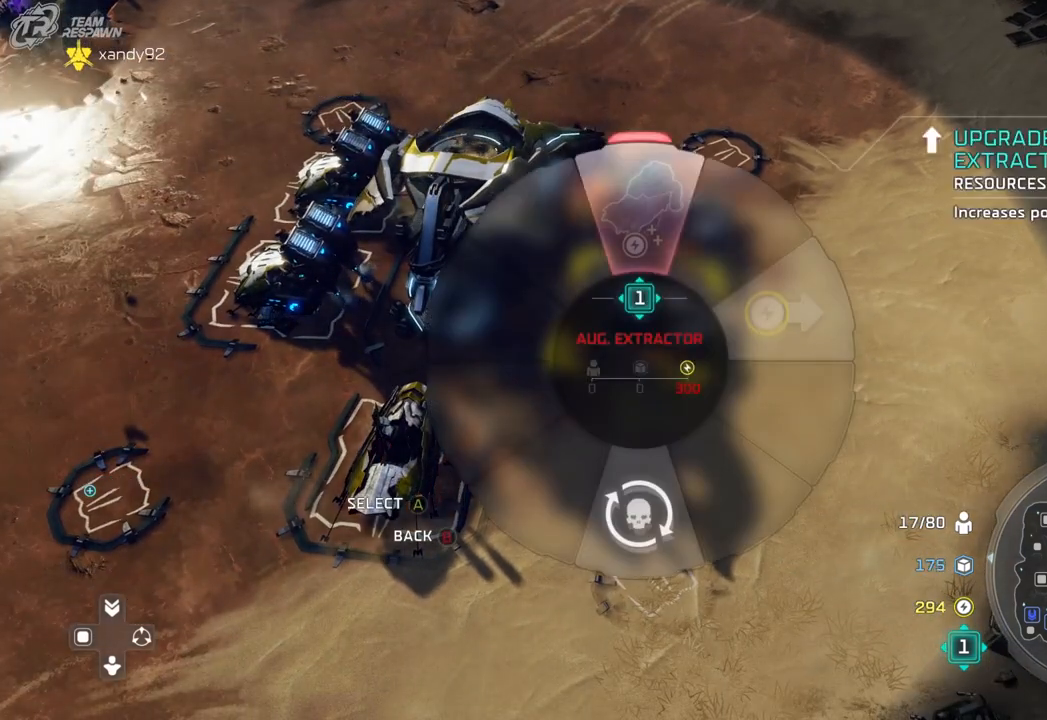
{"buttons": [], "left_stick": "up", "right_stick": "center", "events": []}
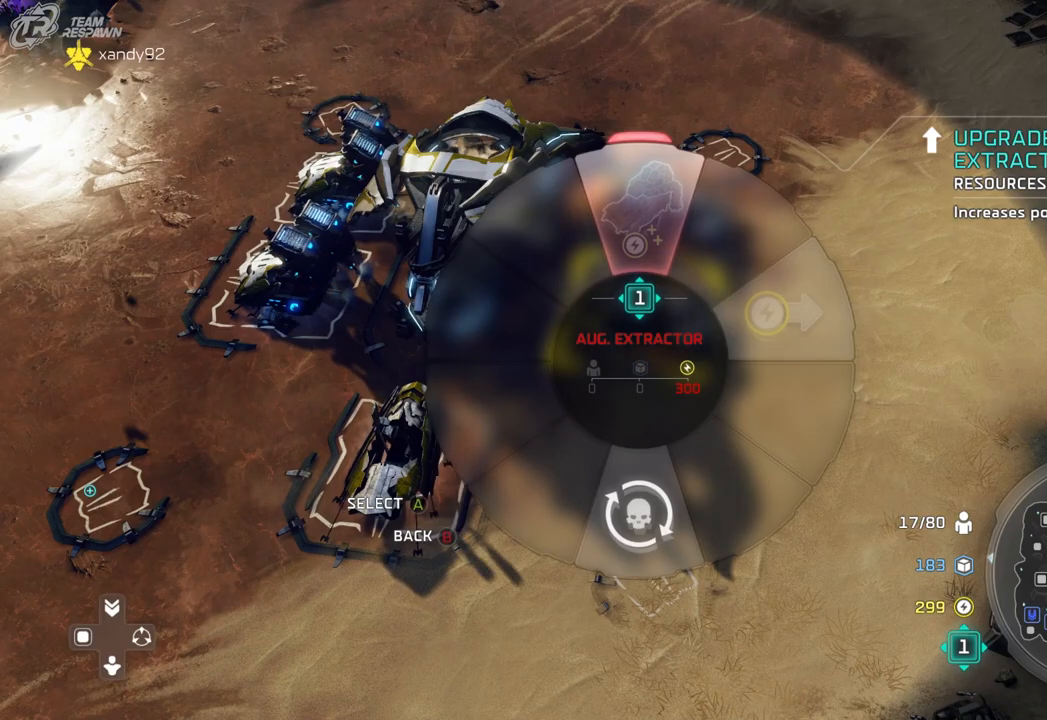
{"buttons": ["A"], "left_stick": "center", "right_stick": "center", "events": [[167, "left_stick", "center"], [467, "A", "down"]]}
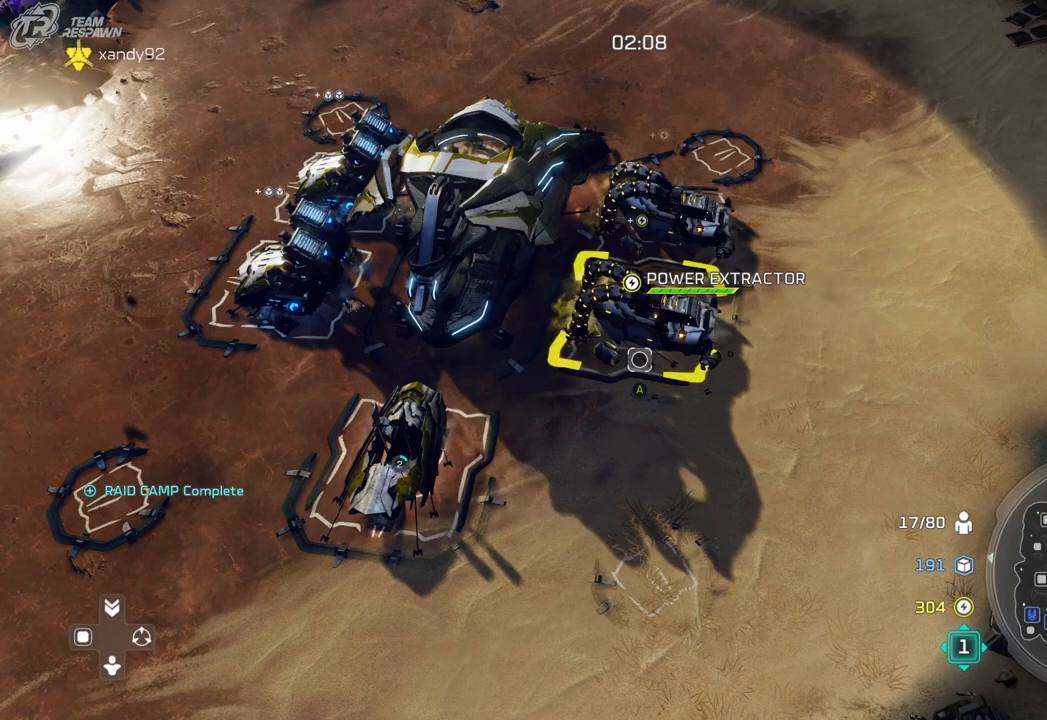
{"buttons": [], "left_stick": "up", "right_stick": "center", "events": [[33, "A", "up"], [67, "left_stick", "up"], [167, "left_stick", "center"], [333, "left_stick", "up"]]}
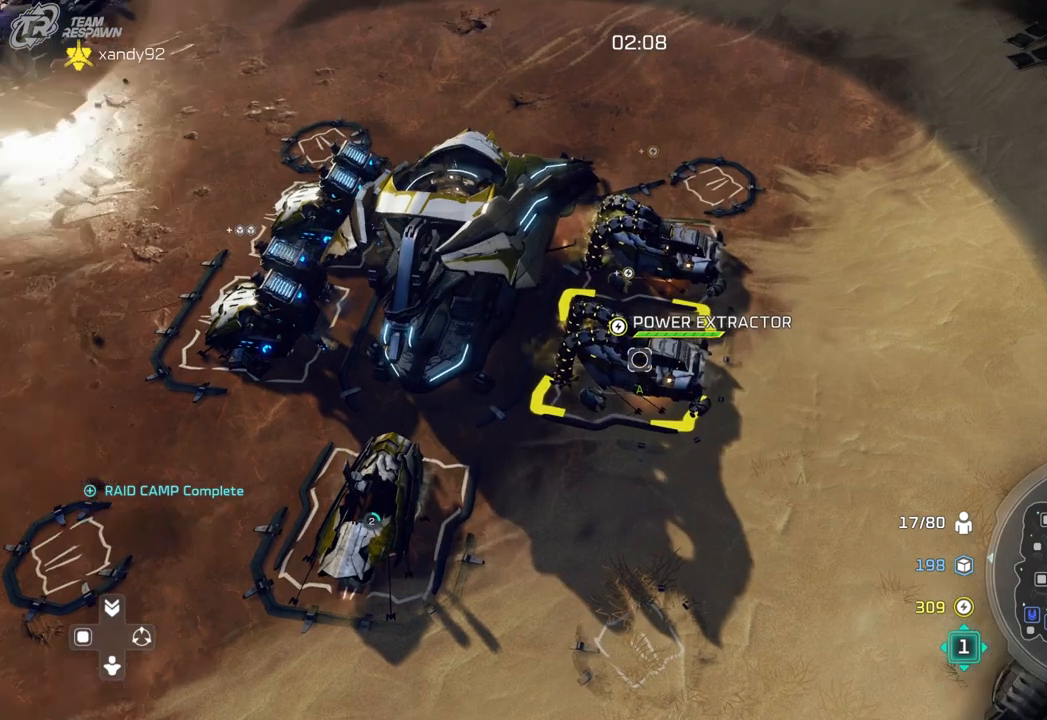
{"buttons": [], "left_stick": "center", "right_stick": "center", "events": [[33, "left_stick", "center"], [100, "A", "down"], [200, "A", "up"], [200, "left_stick", "up"], [300, "A", "down"], [367, "A", "up"], [400, "left_stick", "center"]]}
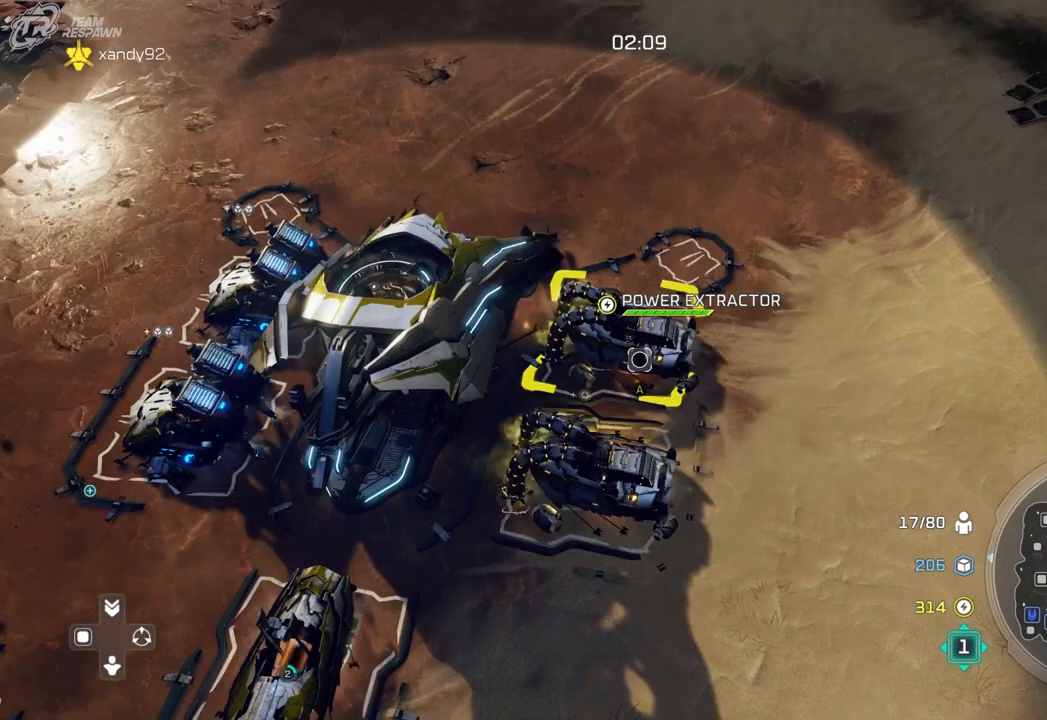
{"buttons": [], "left_stick": "center", "right_stick": "center", "events": []}
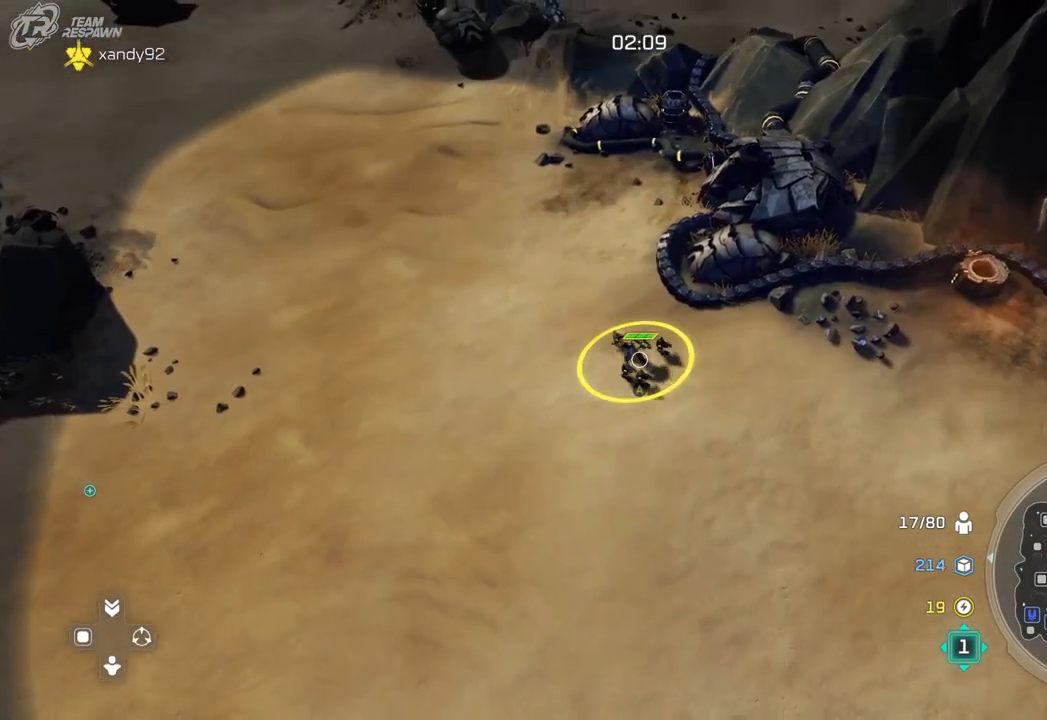
{"buttons": [], "left_stick": "up-left", "right_stick": "center", "events": [[100, "left_stick", "down"], [233, "left_stick", "center"], [333, "left_stick", "up-left"]]}
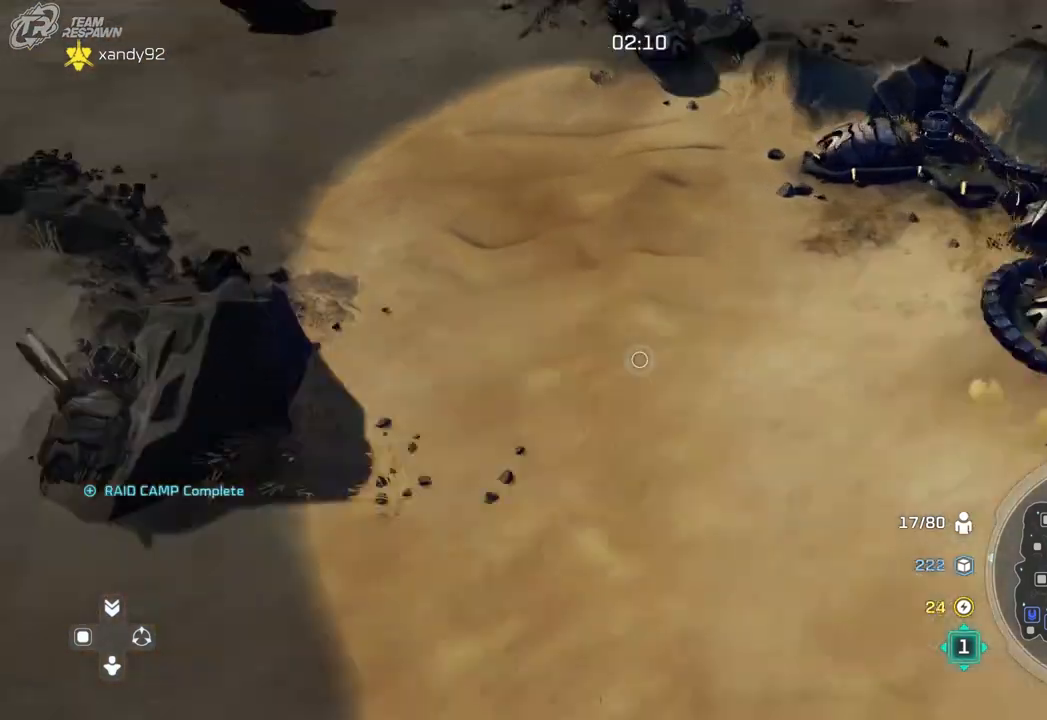
{"buttons": [], "left_stick": "up-left", "right_stick": "center", "events": [[67, "left_stick", "up"], [267, "left_stick", "up-left"]]}
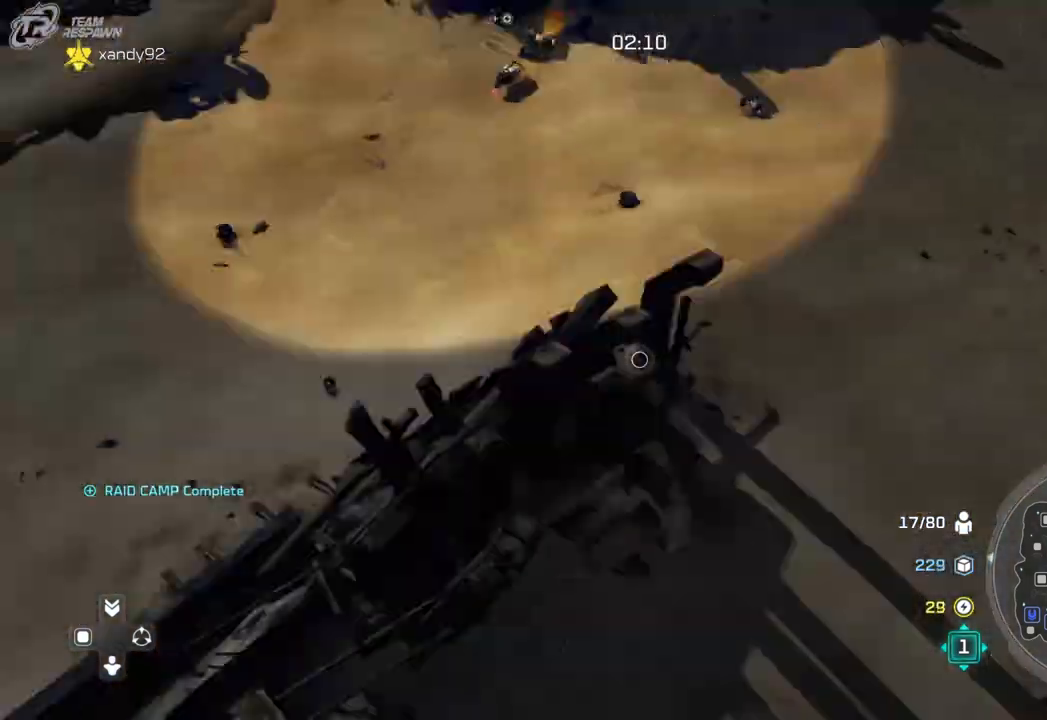
{"buttons": [], "left_stick": "center", "right_stick": "center", "events": [[100, "left_stick", "right"], [400, "left_stick", "center"]]}
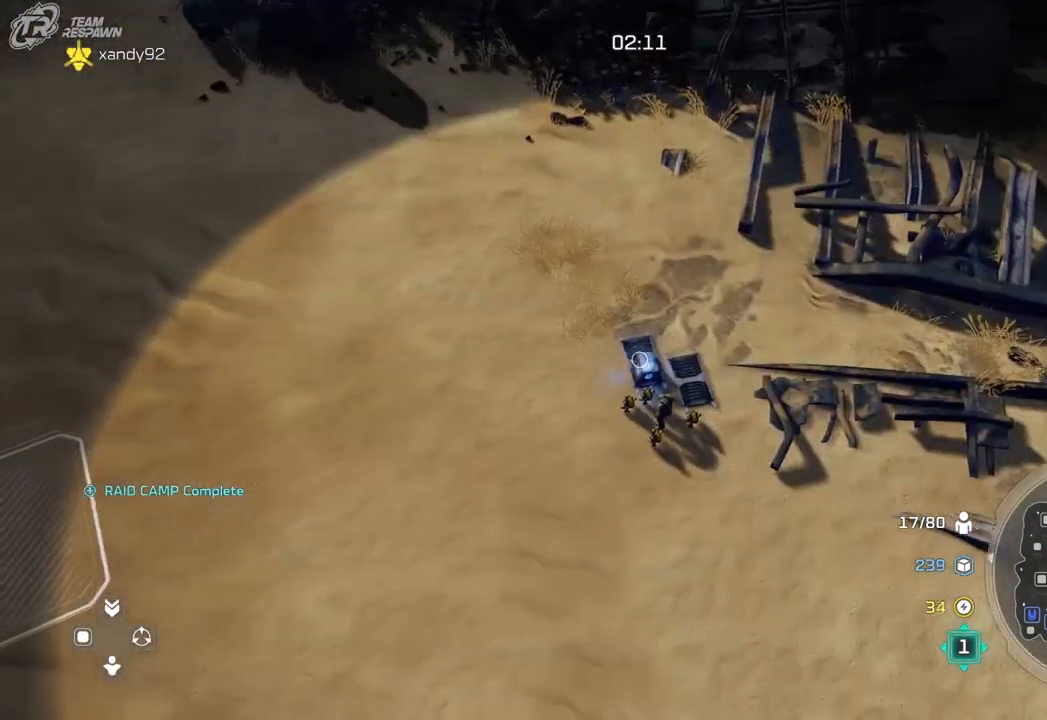
{"buttons": [], "left_stick": "center", "right_stick": "center", "events": [[67, "left_stick", "down-left"], [233, "left_stick", "left"], [400, "left_stick", "center"]]}
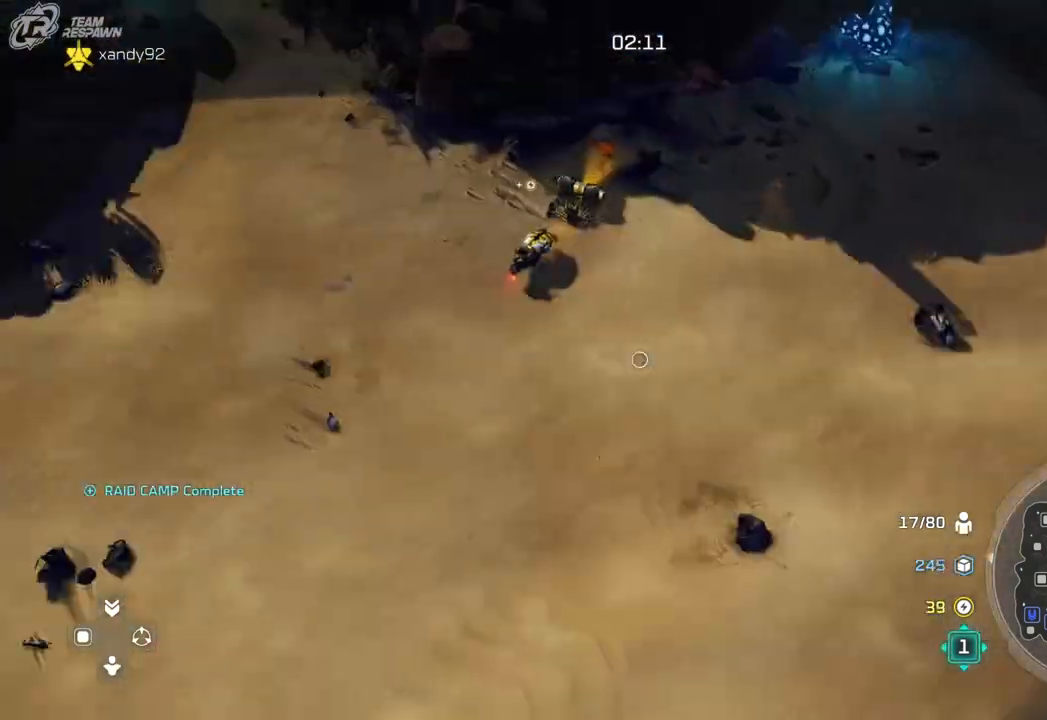
{"buttons": [], "left_stick": "up-right", "right_stick": "center", "events": [[33, "left_stick", "left"], [100, "left_stick", "down-left"], [233, "left_stick", "center"], [400, "left_stick", "right"], [500, "left_stick", "up-right"]]}
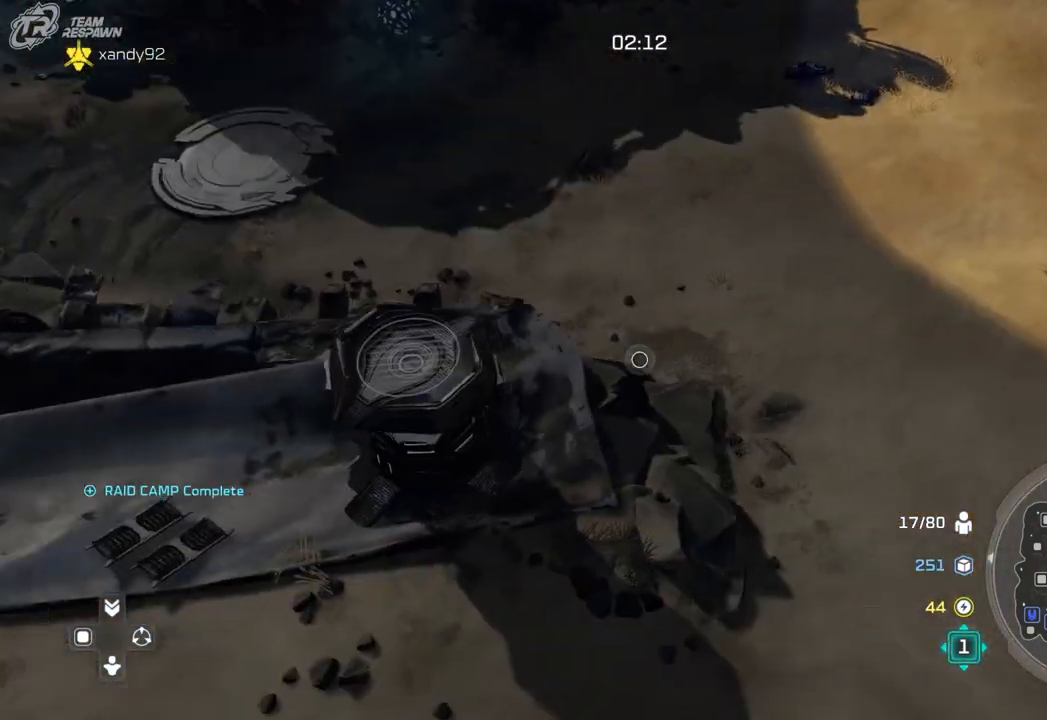
{"buttons": [], "left_stick": "center", "right_stick": "center", "events": [[133, "left_stick", "center"], [333, "START", "down"], [500, "START", "up"]]}